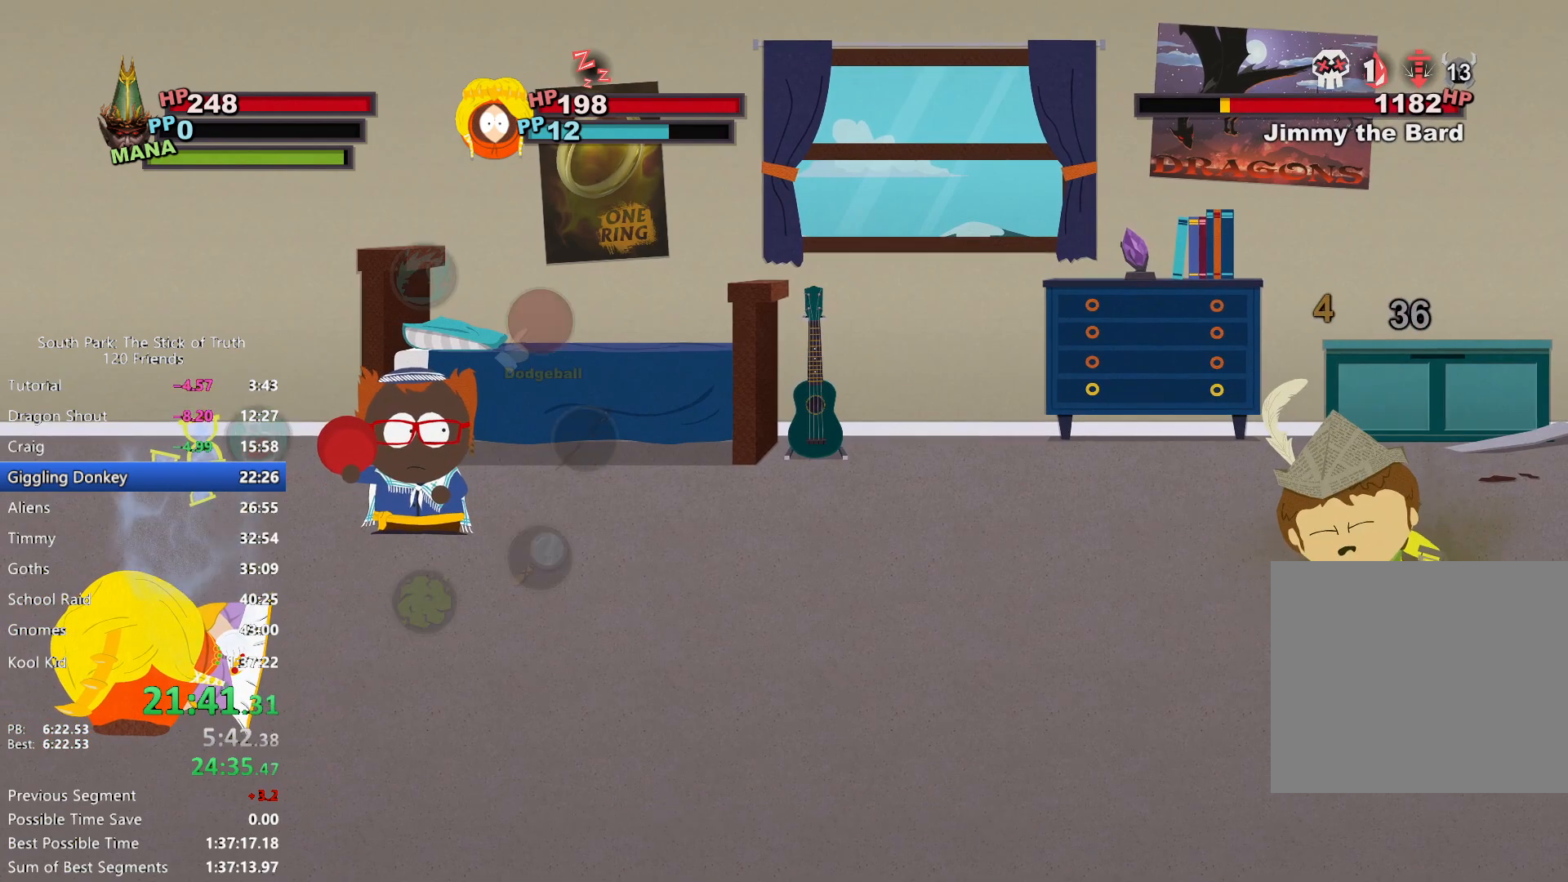
Gameplay with a controller (Xbox layout); each line is a JSON object with the inputs held at the frame after it. "events" lists button and stick changes between this image and that frame as [ms after this image, input, new state], when the widget could be followed in between. Not read: L3 R3.
{"buttons": [], "left_stick": "right", "right_stick": "center", "events": [[33, "left_stick", "down"], [200, "A", "down"], [267, "A", "up"], [300, "left_stick", "down-right"], [483, "left_stick", "right"]]}
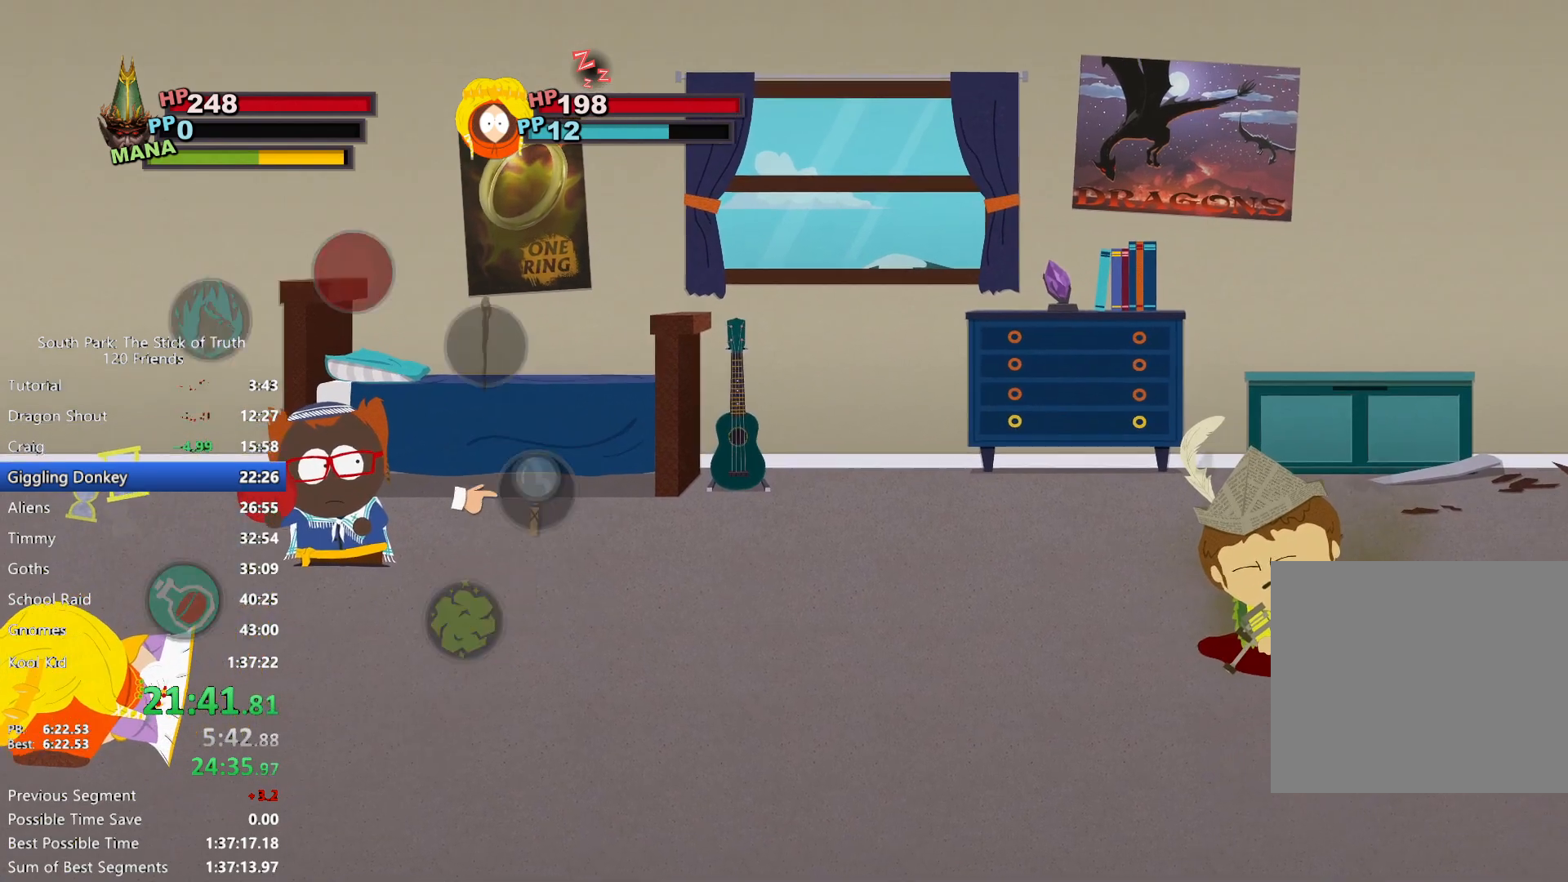
{"buttons": [], "left_stick": "center", "right_stick": "center", "events": [[67, "A", "down"], [117, "A", "up"], [167, "A", "down"], [233, "A", "up"], [317, "left_stick", "center"]]}
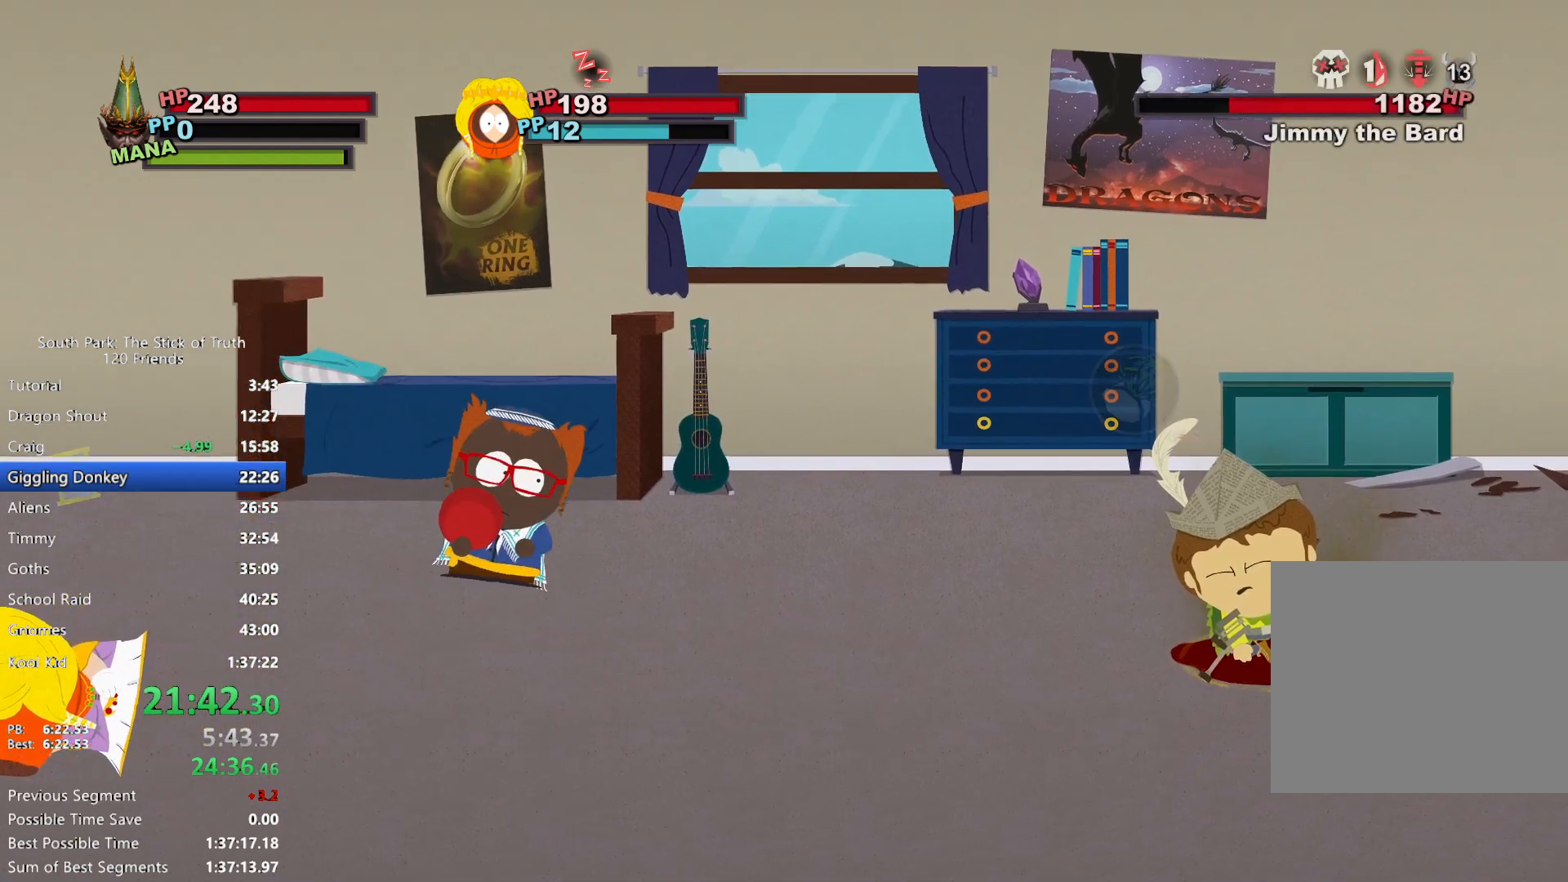
{"buttons": [], "left_stick": "center", "right_stick": "down", "events": [[300, "right_stick", "down"]]}
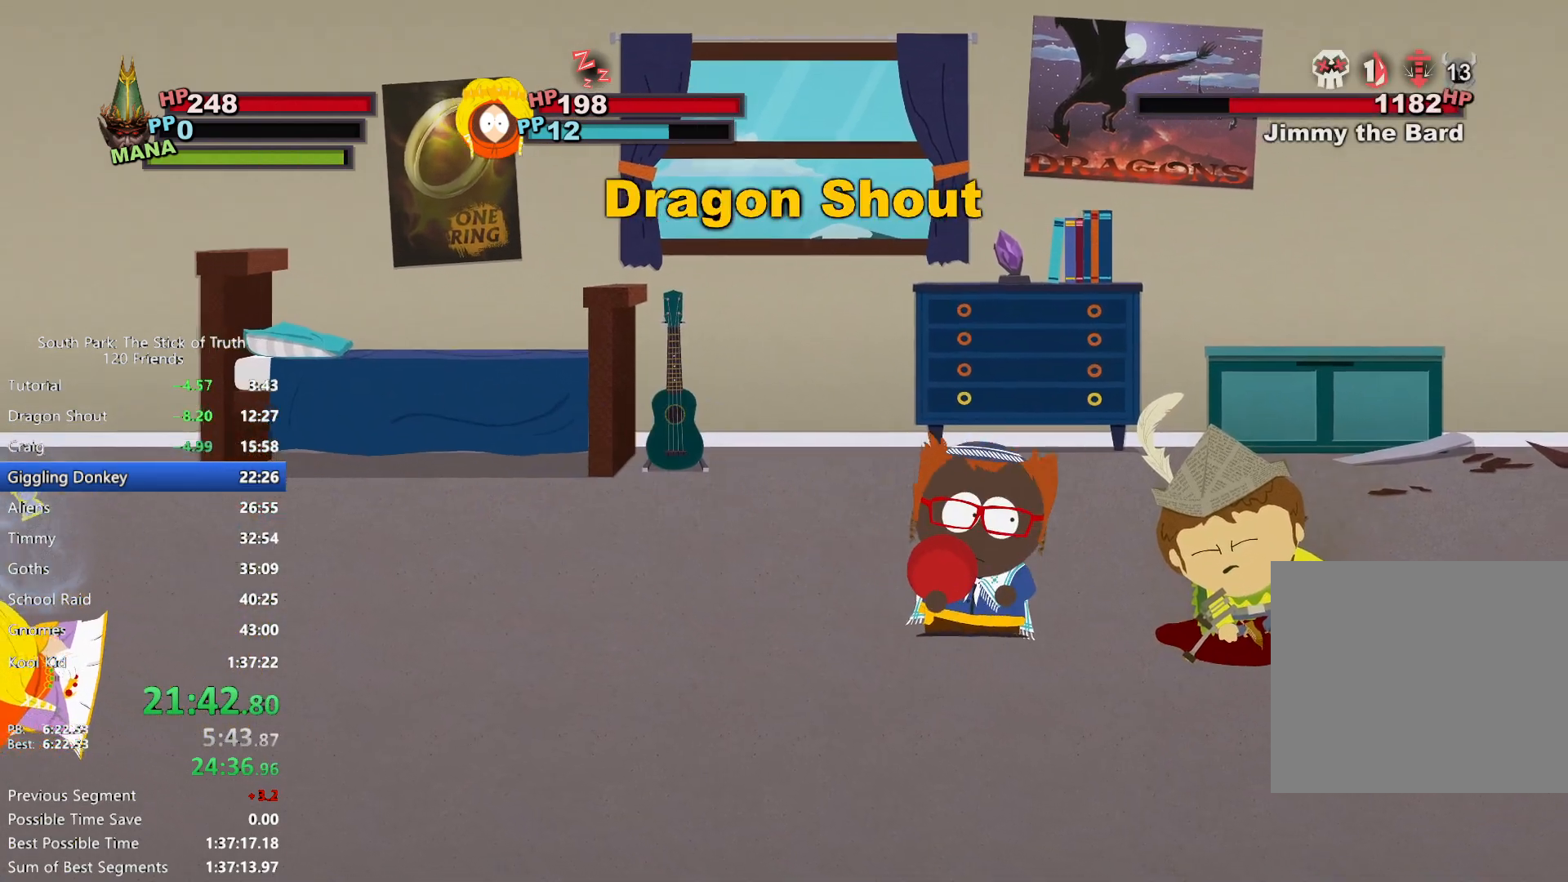
{"buttons": [], "left_stick": "center", "right_stick": "down", "events": []}
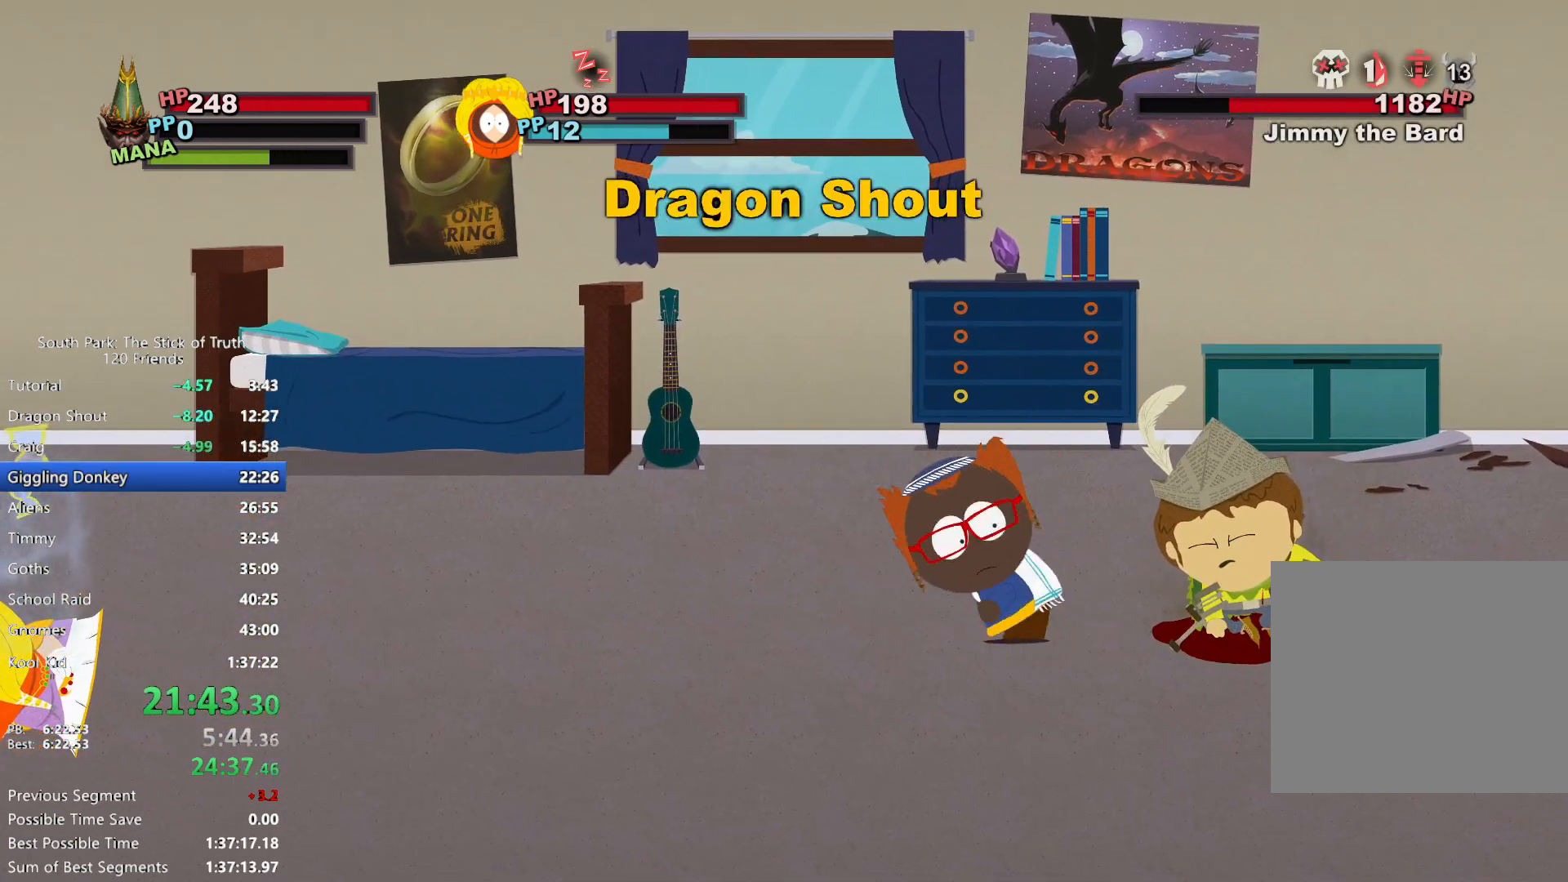
{"buttons": [], "left_stick": "center", "right_stick": "down", "events": []}
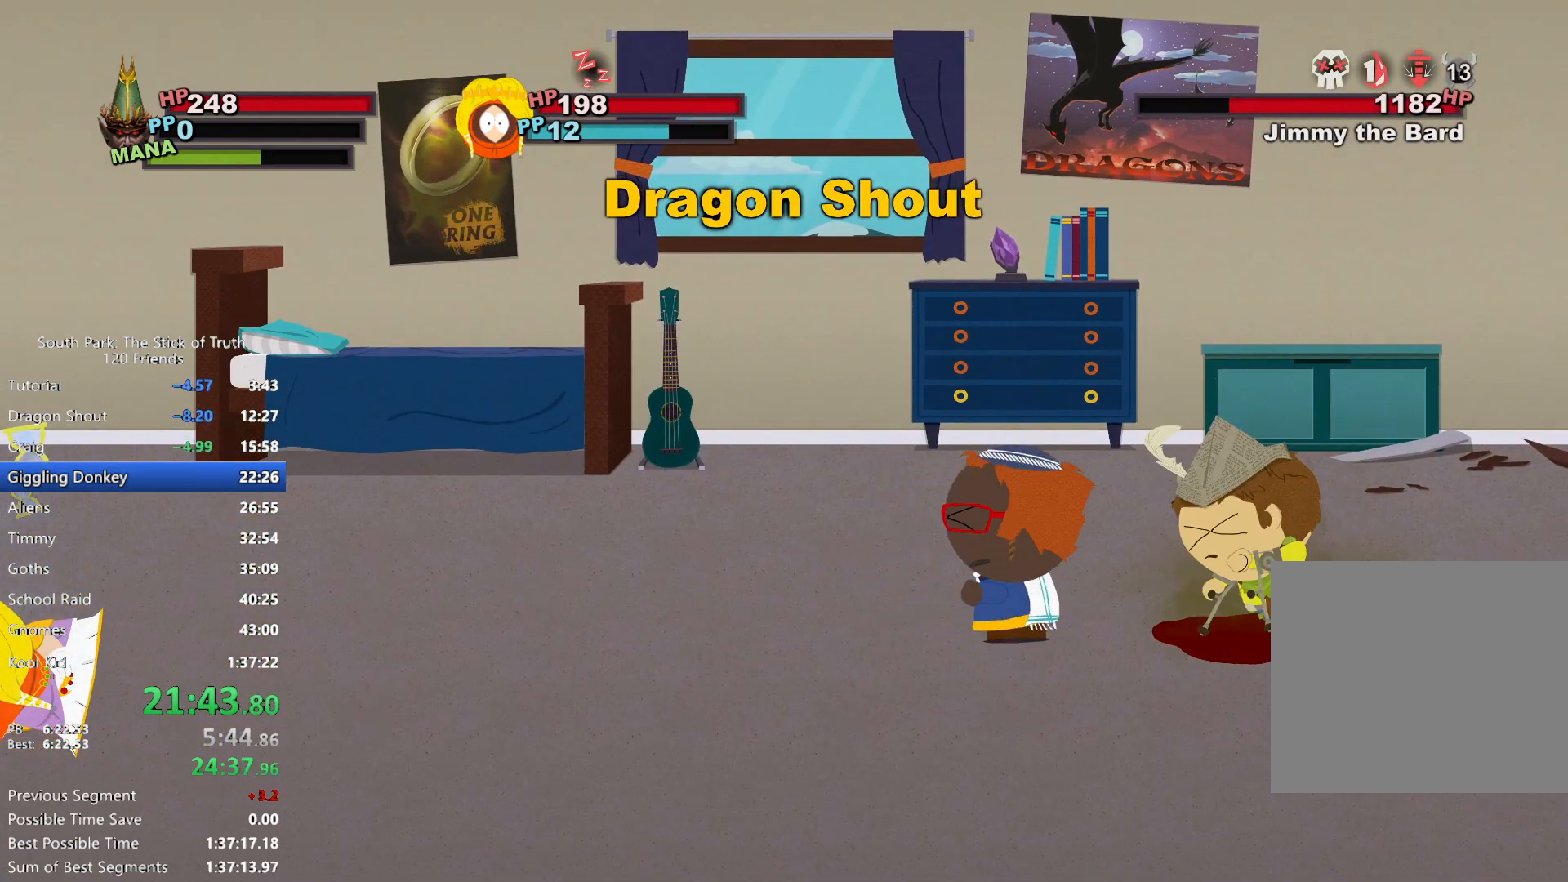
{"buttons": [], "left_stick": "center", "right_stick": "down", "events": []}
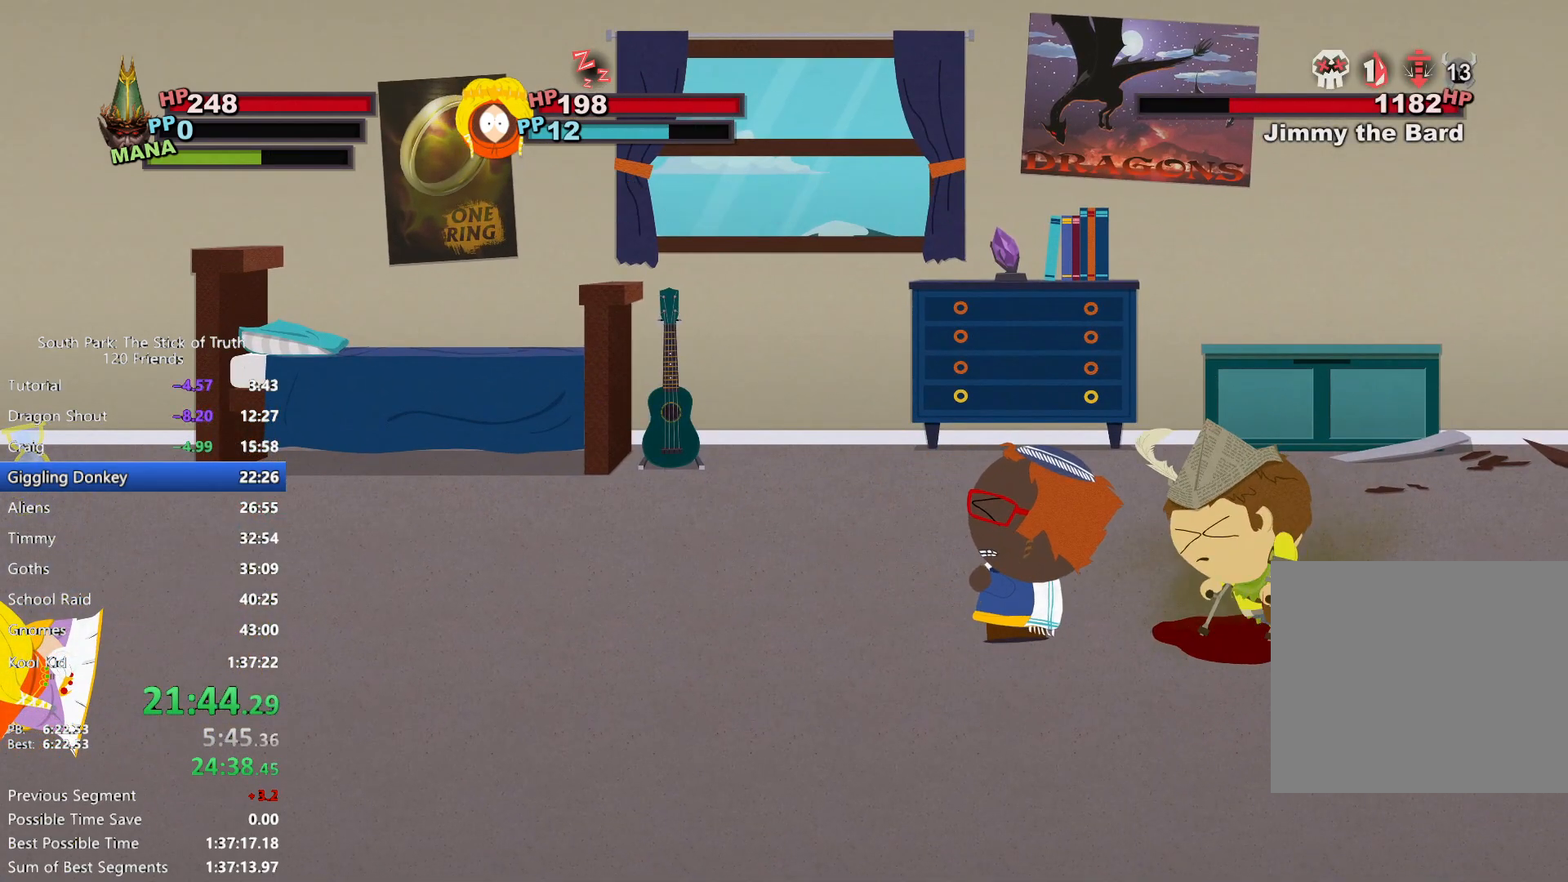
{"buttons": [], "left_stick": "center", "right_stick": "center", "events": [[433, "right_stick", "up"], [500, "right_stick", "center"]]}
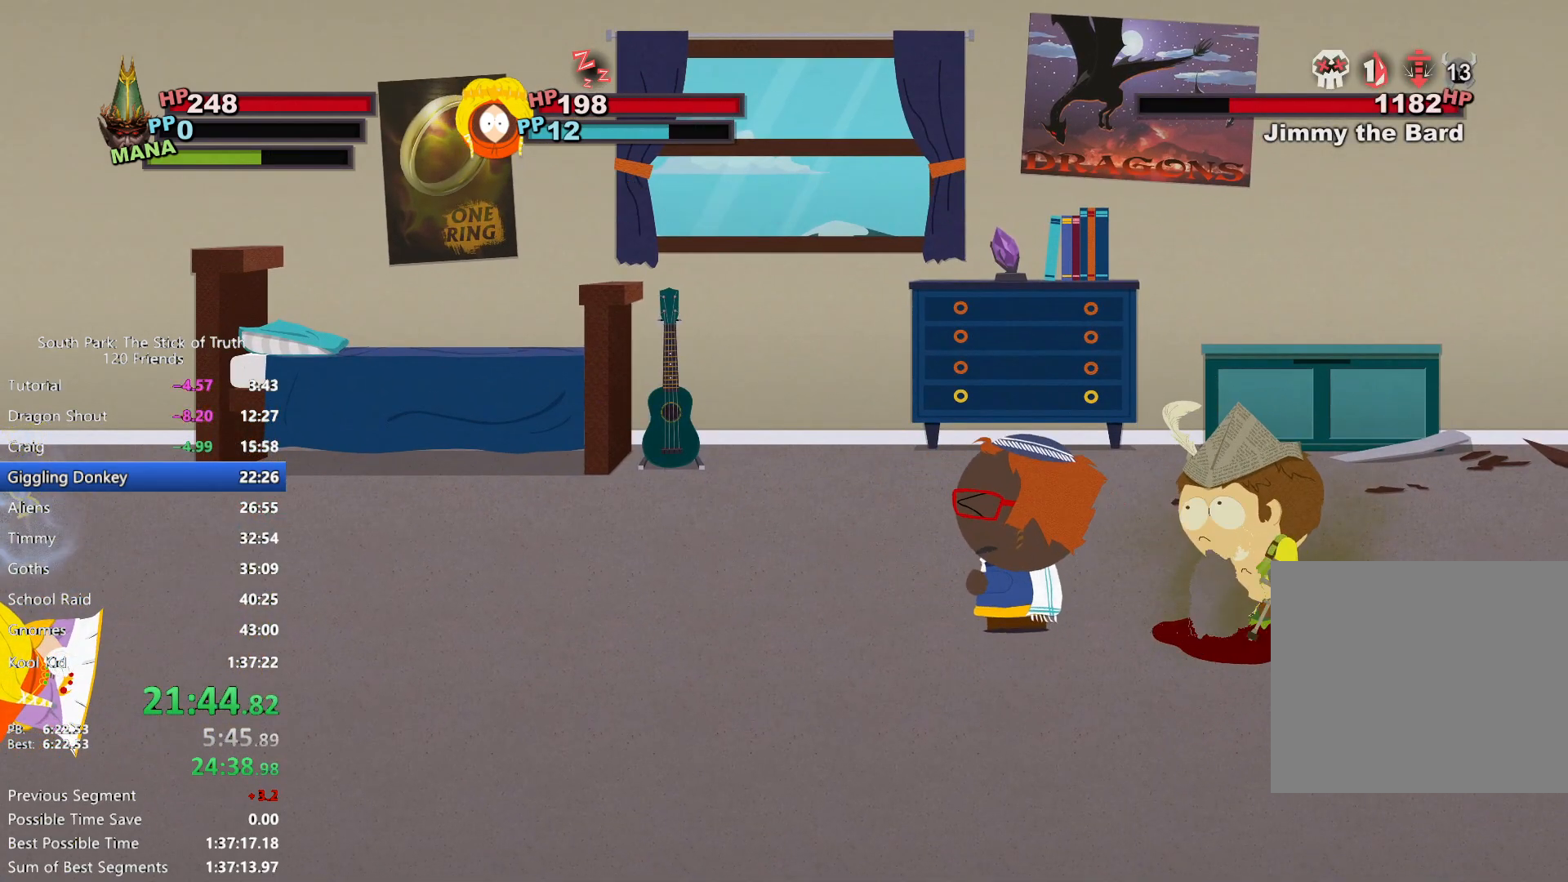
{"buttons": [], "left_stick": "center", "right_stick": "center", "events": []}
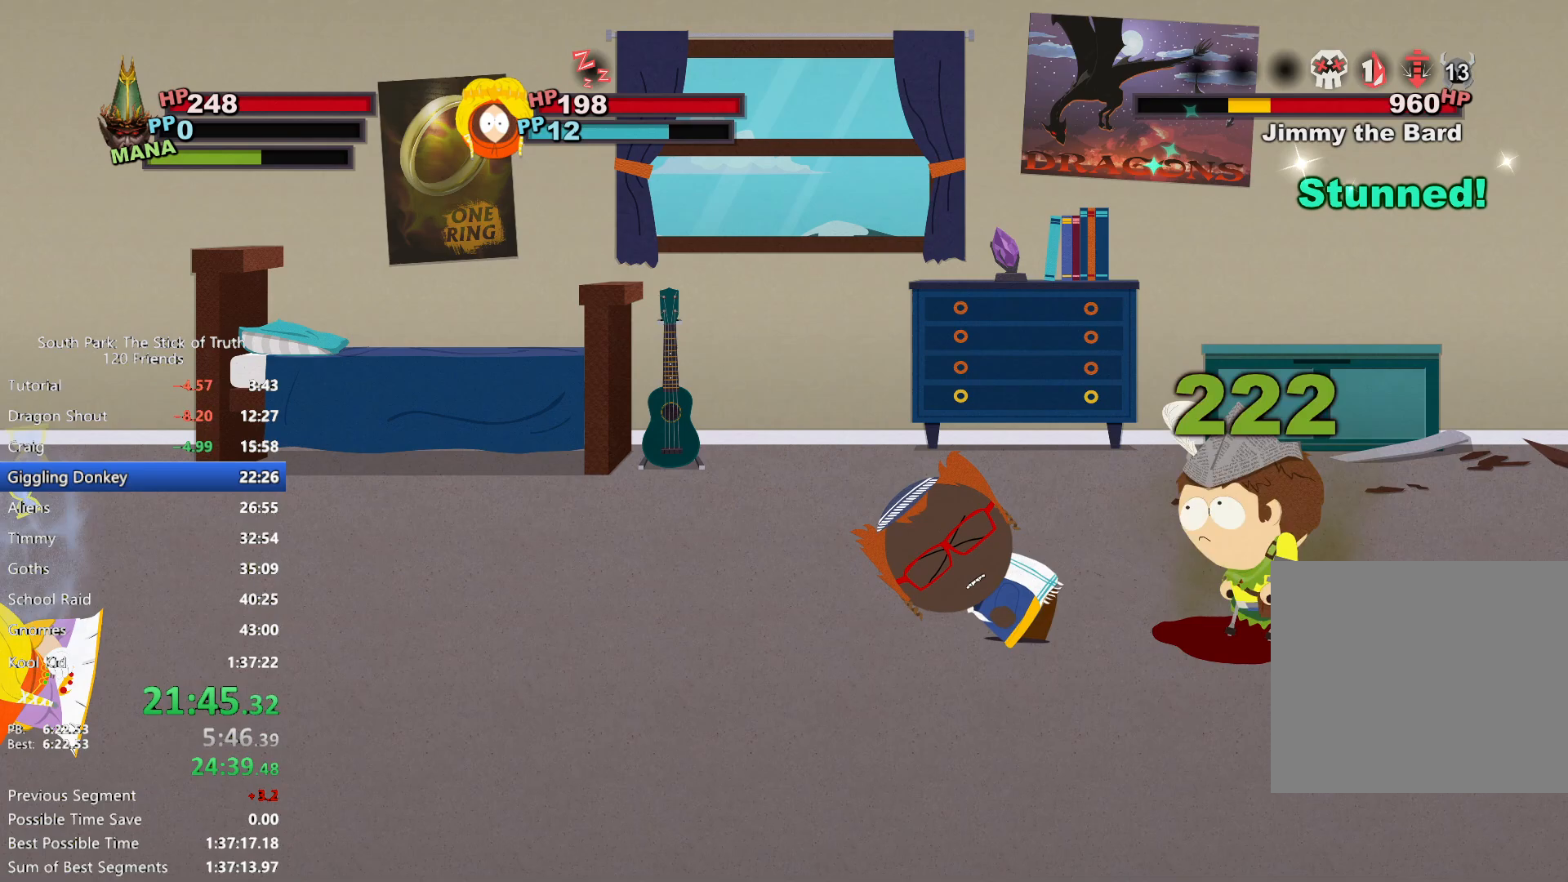
{"buttons": [], "left_stick": "center", "right_stick": "center", "events": []}
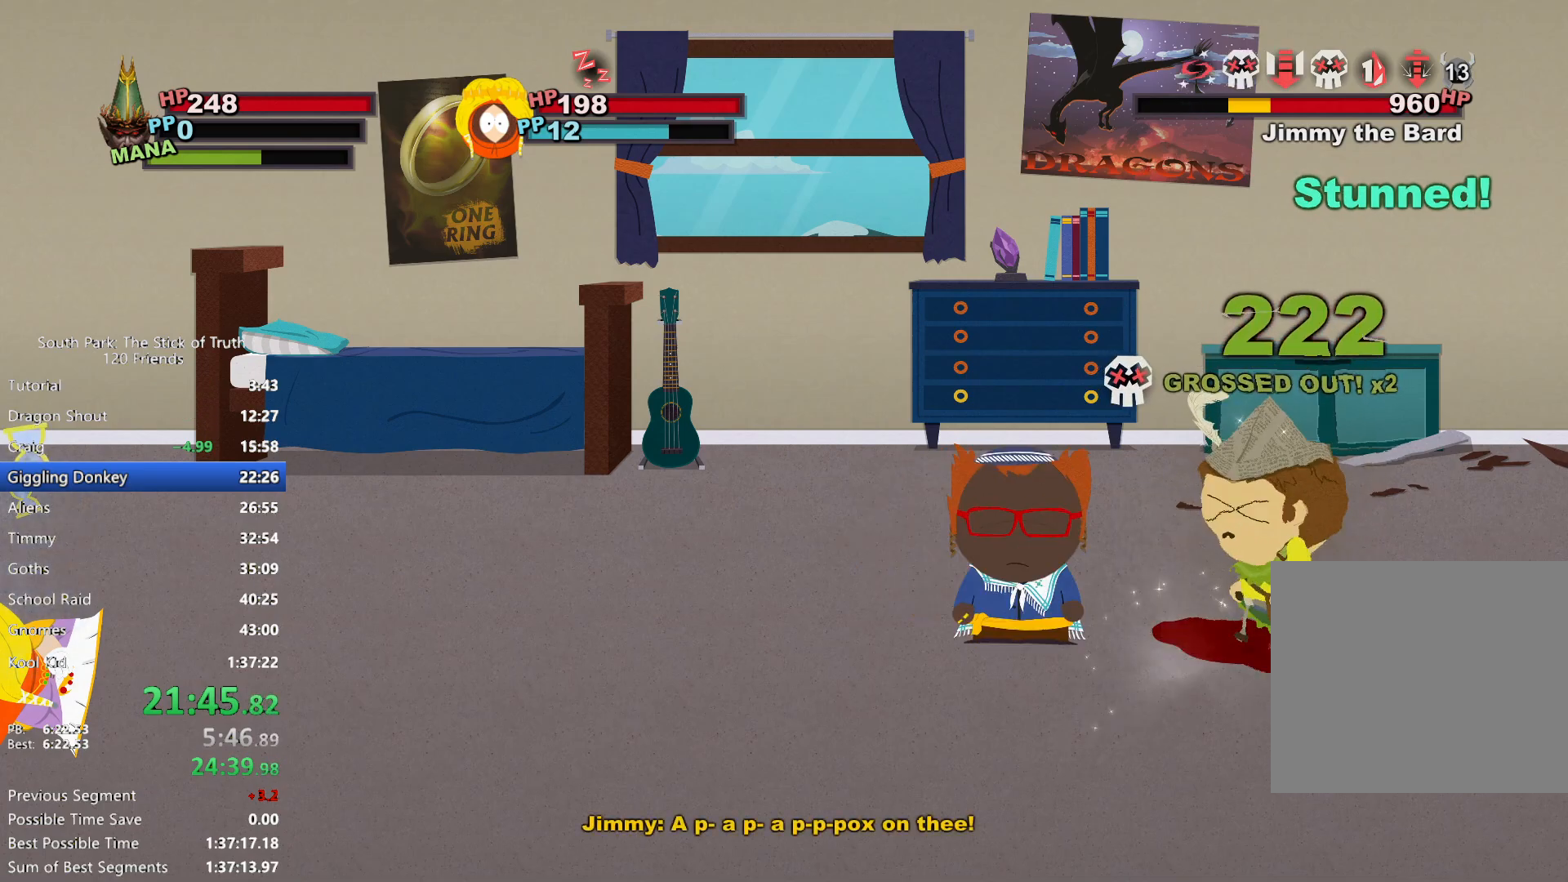
{"buttons": [], "left_stick": "center", "right_stick": "center", "events": []}
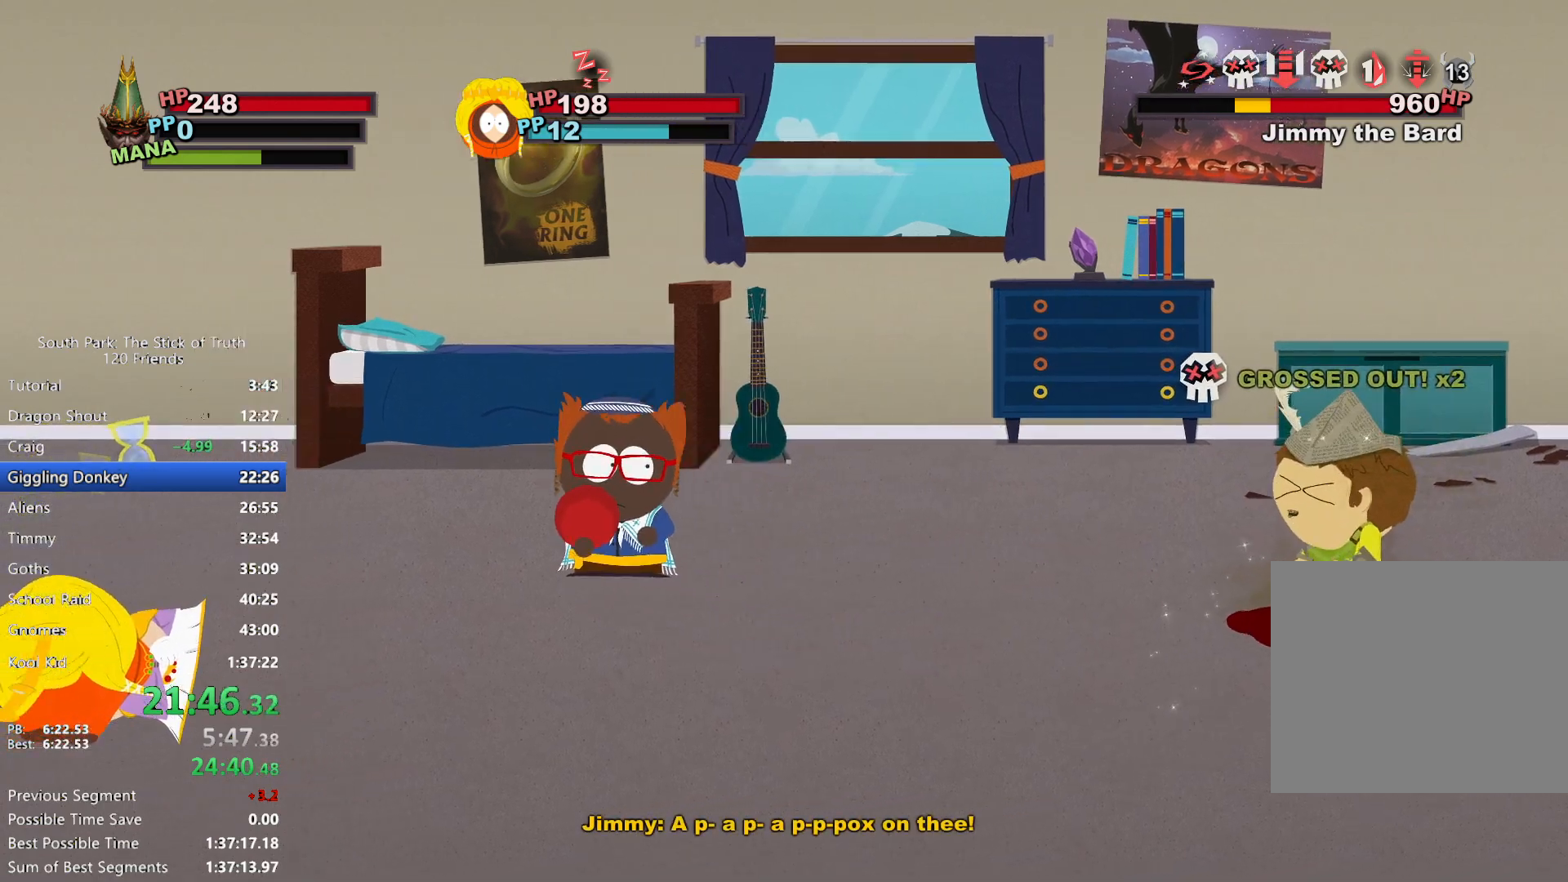
{"buttons": ["DPAD_DOWN"], "left_stick": "center", "right_stick": "center", "events": [[300, "DPAD_DOWN", "down"]]}
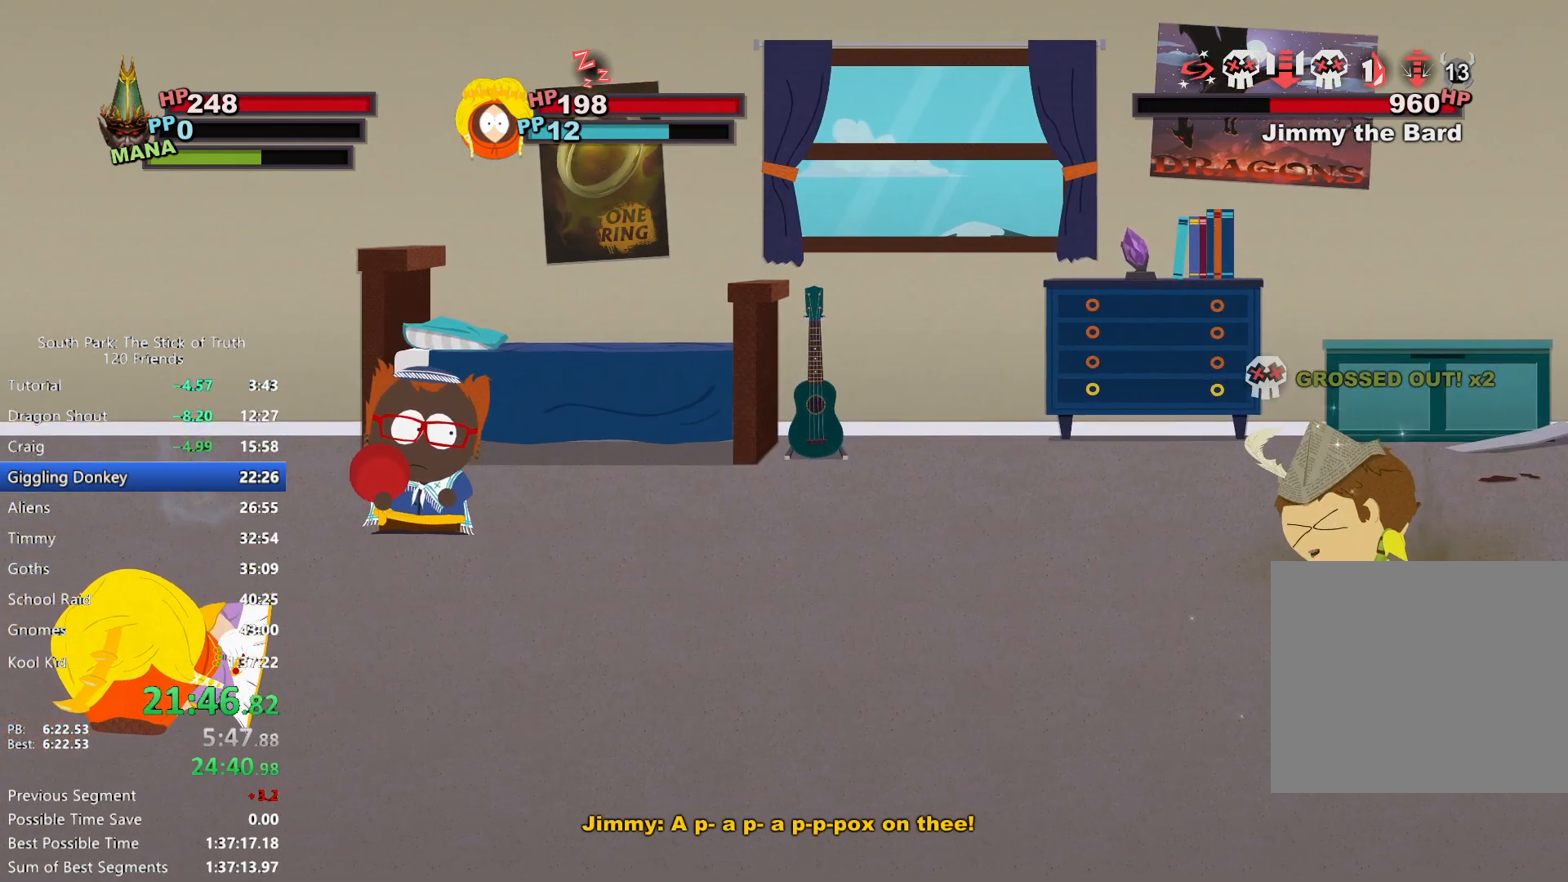
{"buttons": ["DPAD_DOWN"], "left_stick": "center", "right_stick": "center", "events": [[17, "left_stick", "left"], [500, "left_stick", "center"]]}
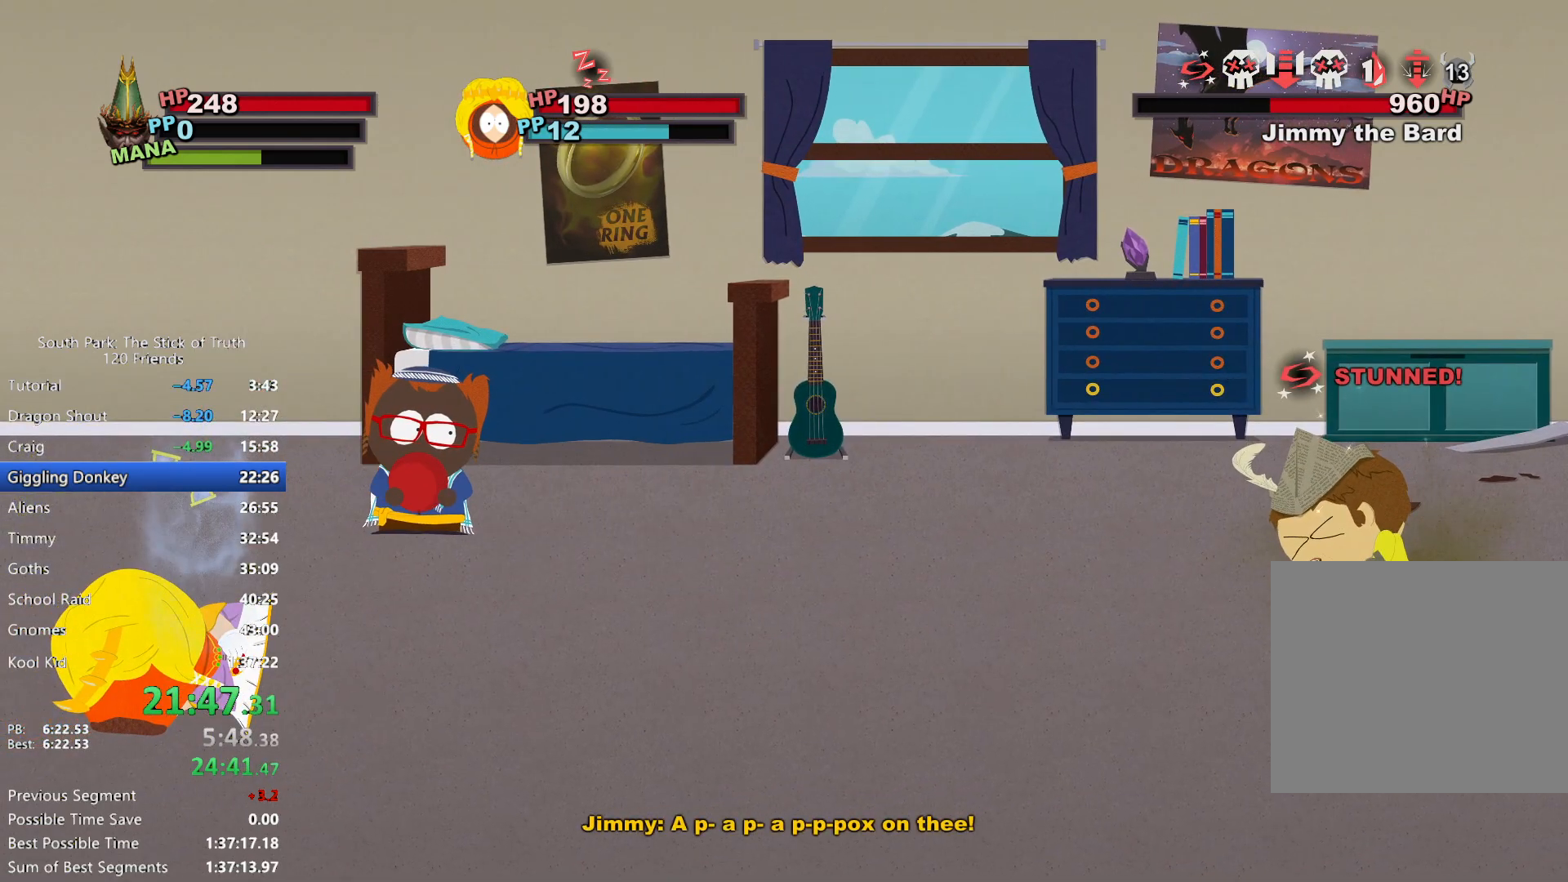
{"buttons": ["DPAD_DOWN"], "left_stick": "left", "right_stick": "center", "events": [[50, "left_stick", "left"], [167, "left_stick", "center"], [217, "left_stick", "left"], [350, "left_stick", "center"], [400, "left_stick", "left"]]}
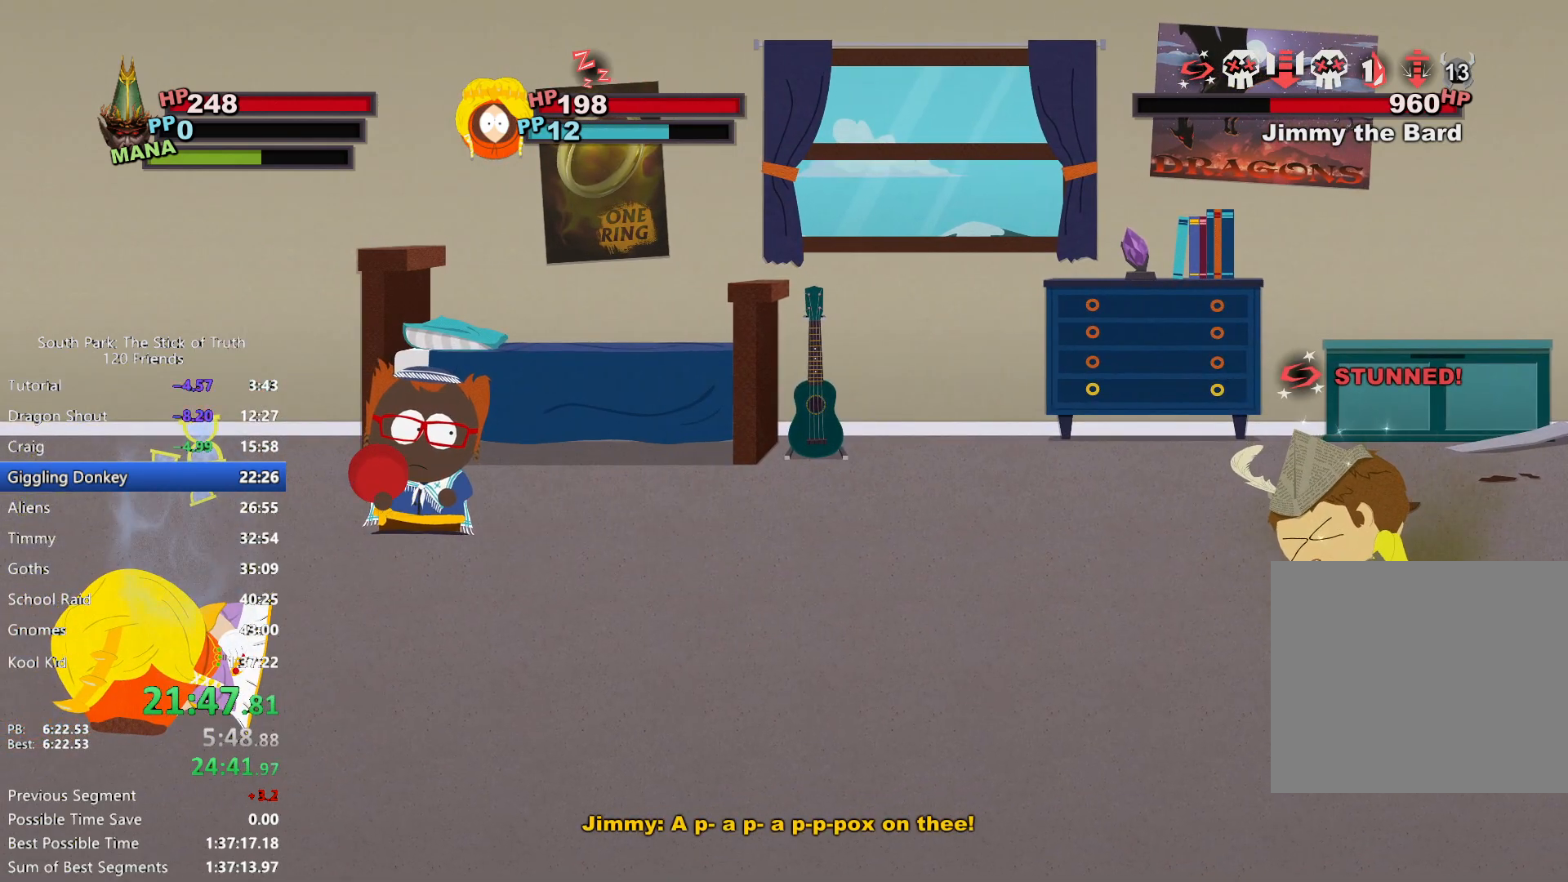
{"buttons": ["DPAD_DOWN"], "left_stick": "left", "right_stick": "center", "events": [[33, "left_stick", "center"], [83, "left_stick", "left"]]}
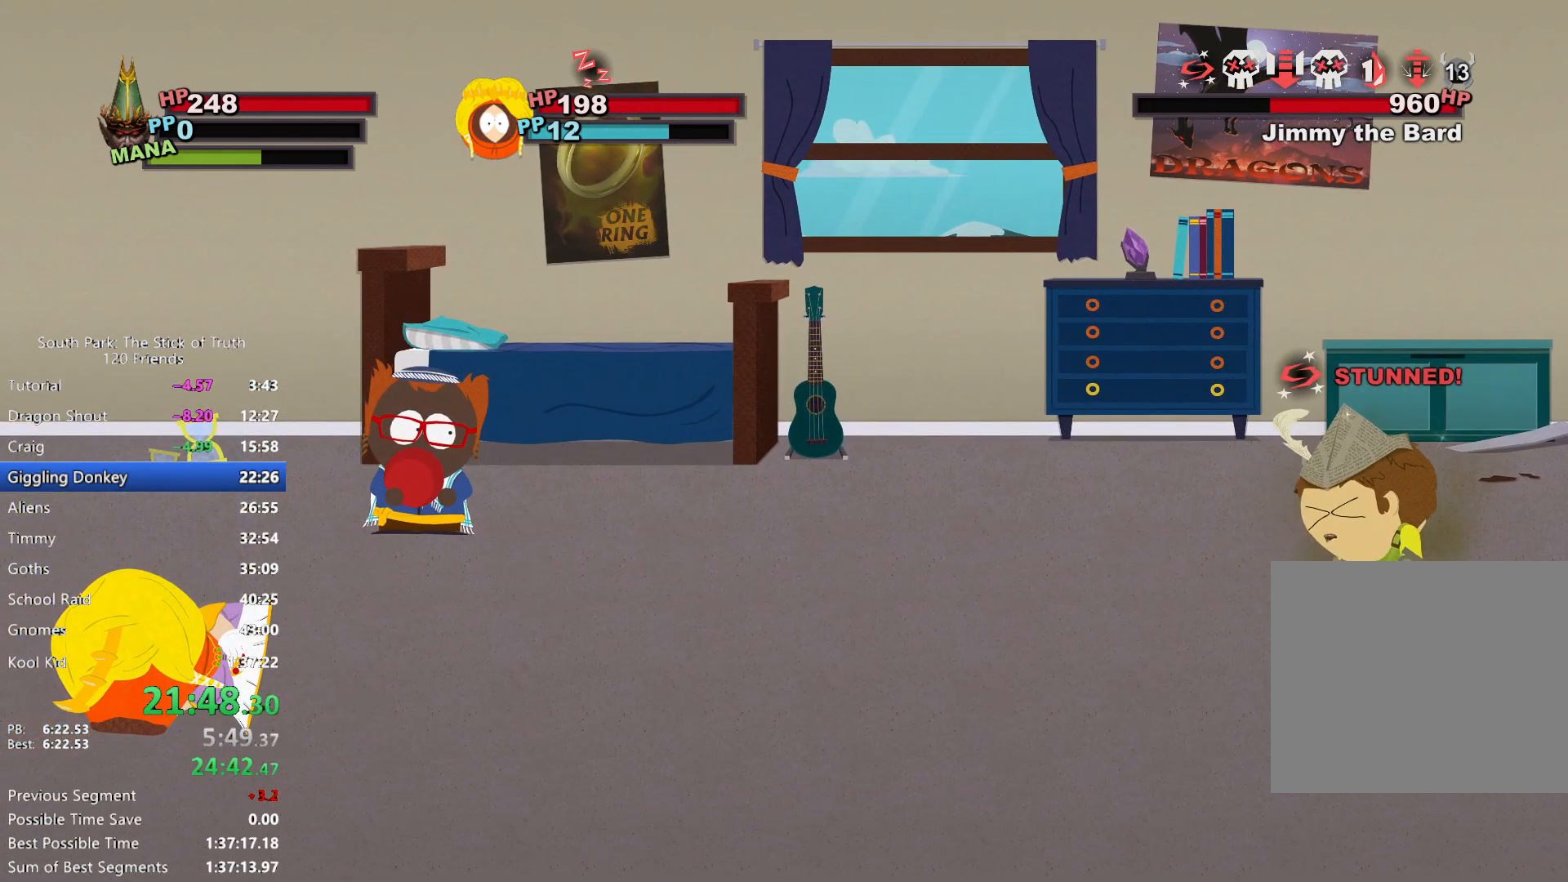
{"buttons": ["DPAD_DOWN"], "left_stick": "left", "right_stick": "center", "events": [[67, "left_stick", "center"], [117, "left_stick", "left"], [433, "left_stick", "center"], [483, "left_stick", "left"]]}
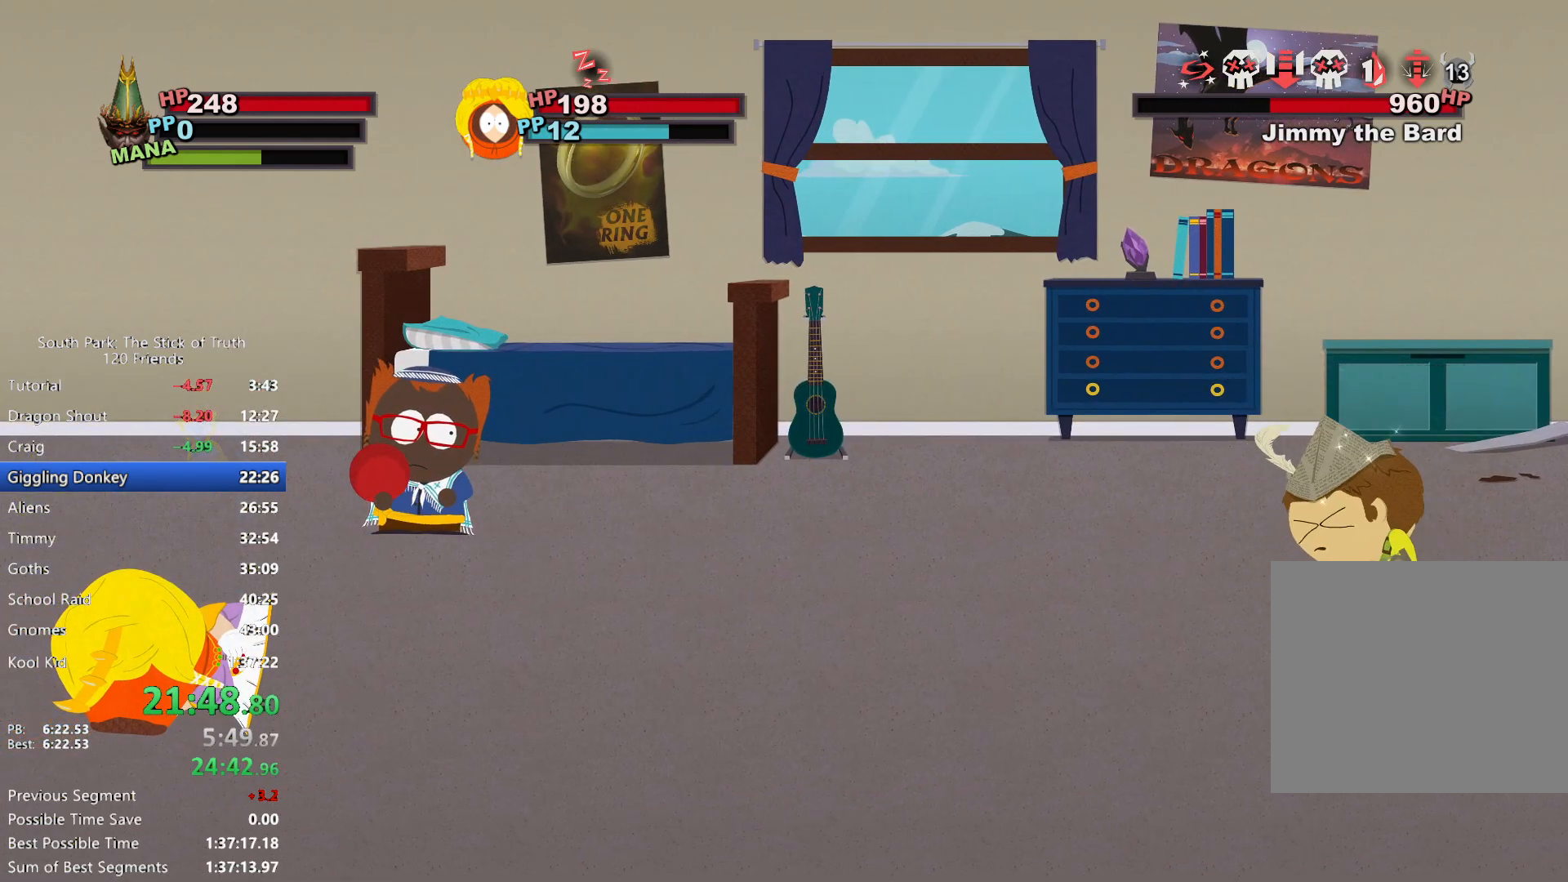
{"buttons": ["DPAD_DOWN"], "left_stick": "center", "right_stick": "center", "events": [[100, "left_stick", "center"], [167, "left_stick", "left"], [283, "left_stick", "center"], [350, "left_stick", "left"], [483, "left_stick", "center"]]}
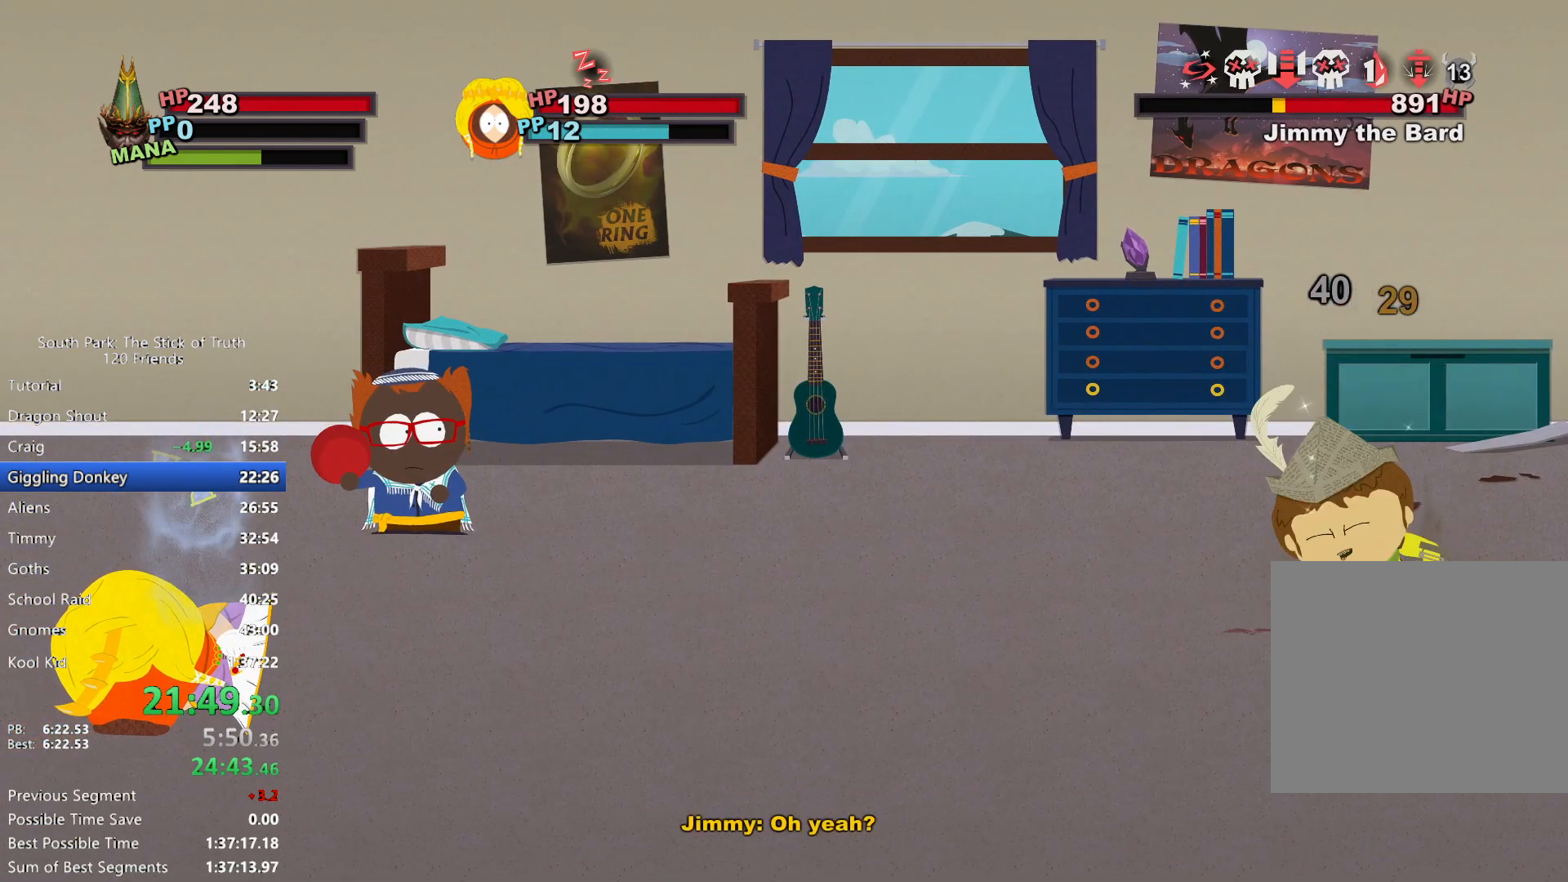
{"buttons": [], "left_stick": "center", "right_stick": "center", "events": [[33, "left_stick", "left"], [150, "left_stick", "center"], [217, "left_stick", "left"], [317, "A", "down"], [367, "A", "up"], [417, "left_stick", "center"], [483, "DPAD_DOWN", "up"]]}
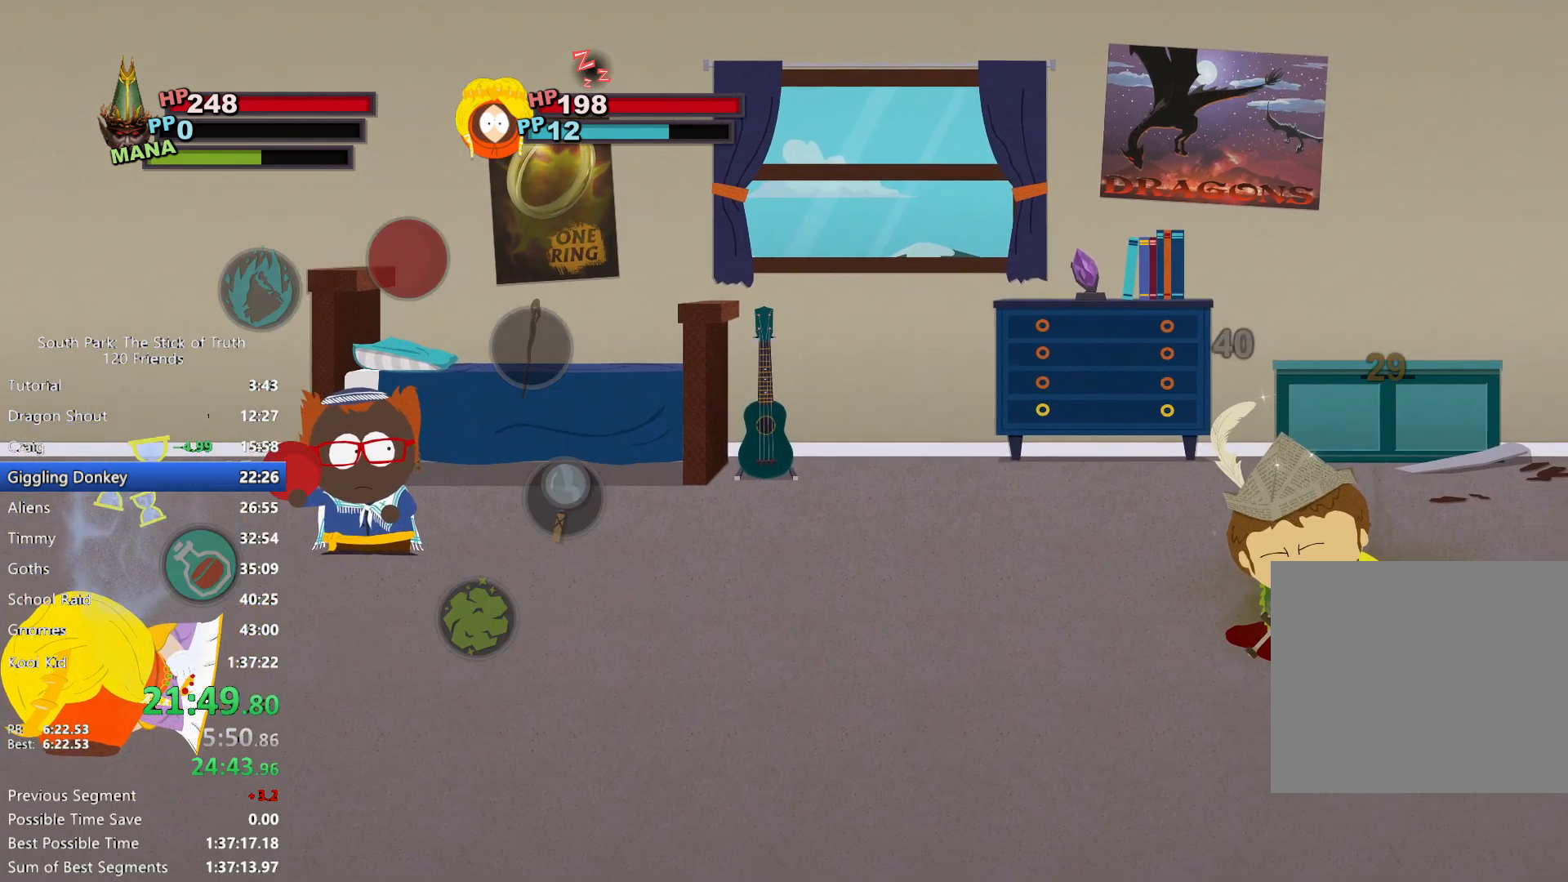
{"buttons": [], "left_stick": "center", "right_stick": "center", "events": [[133, "DPAD_UP", "down"], [217, "A", "down"], [217, "DPAD_UP", "up"], [267, "A", "up"], [350, "A", "down"], [383, "A", "up"]]}
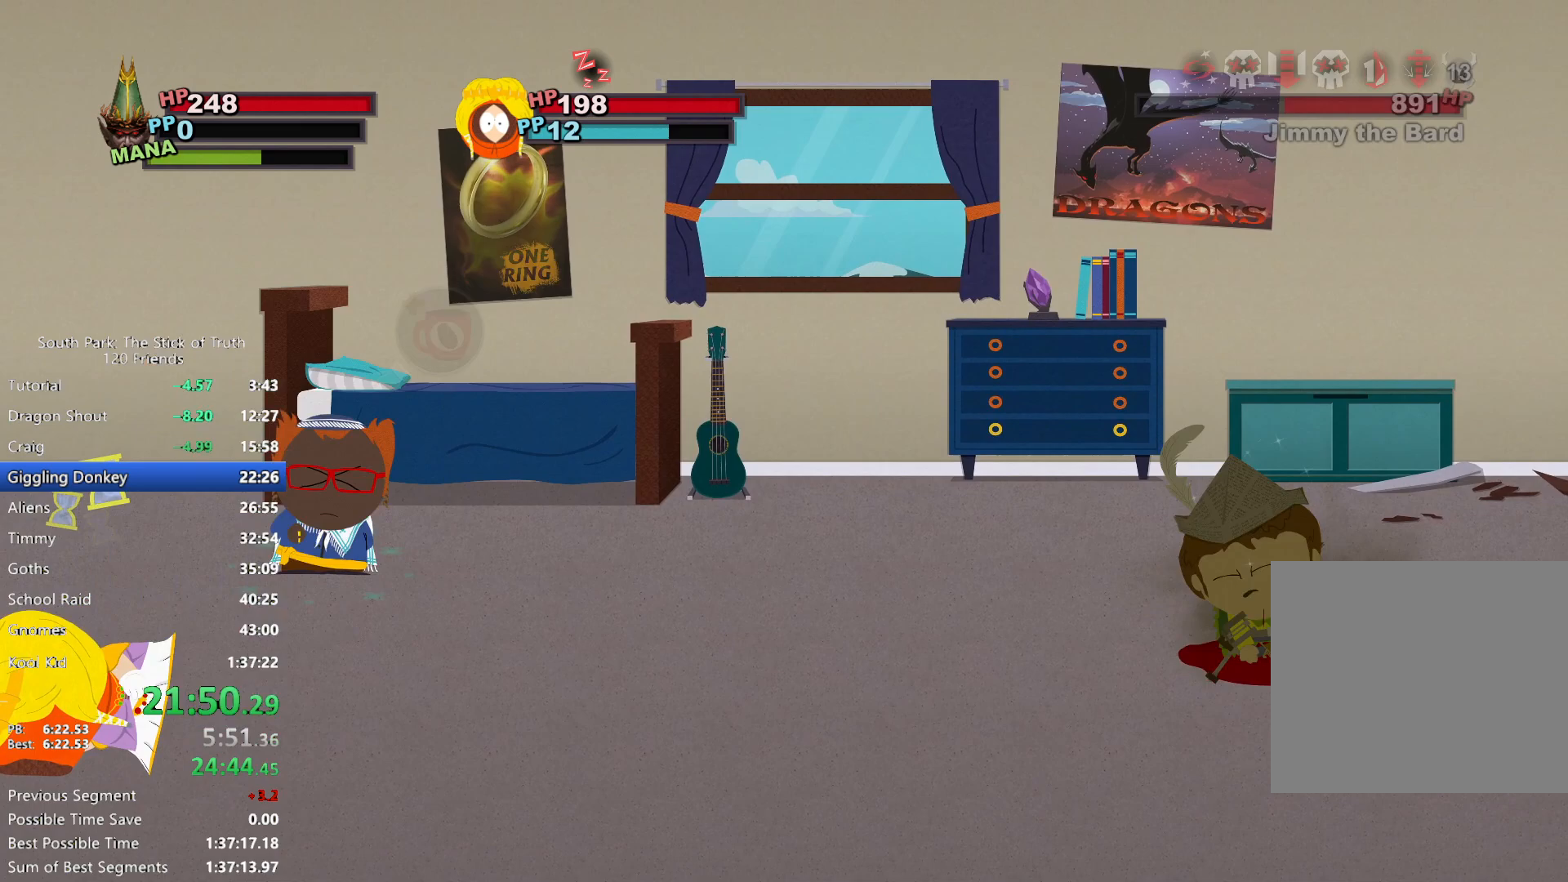
{"buttons": [], "left_stick": "center", "right_stick": "center", "events": []}
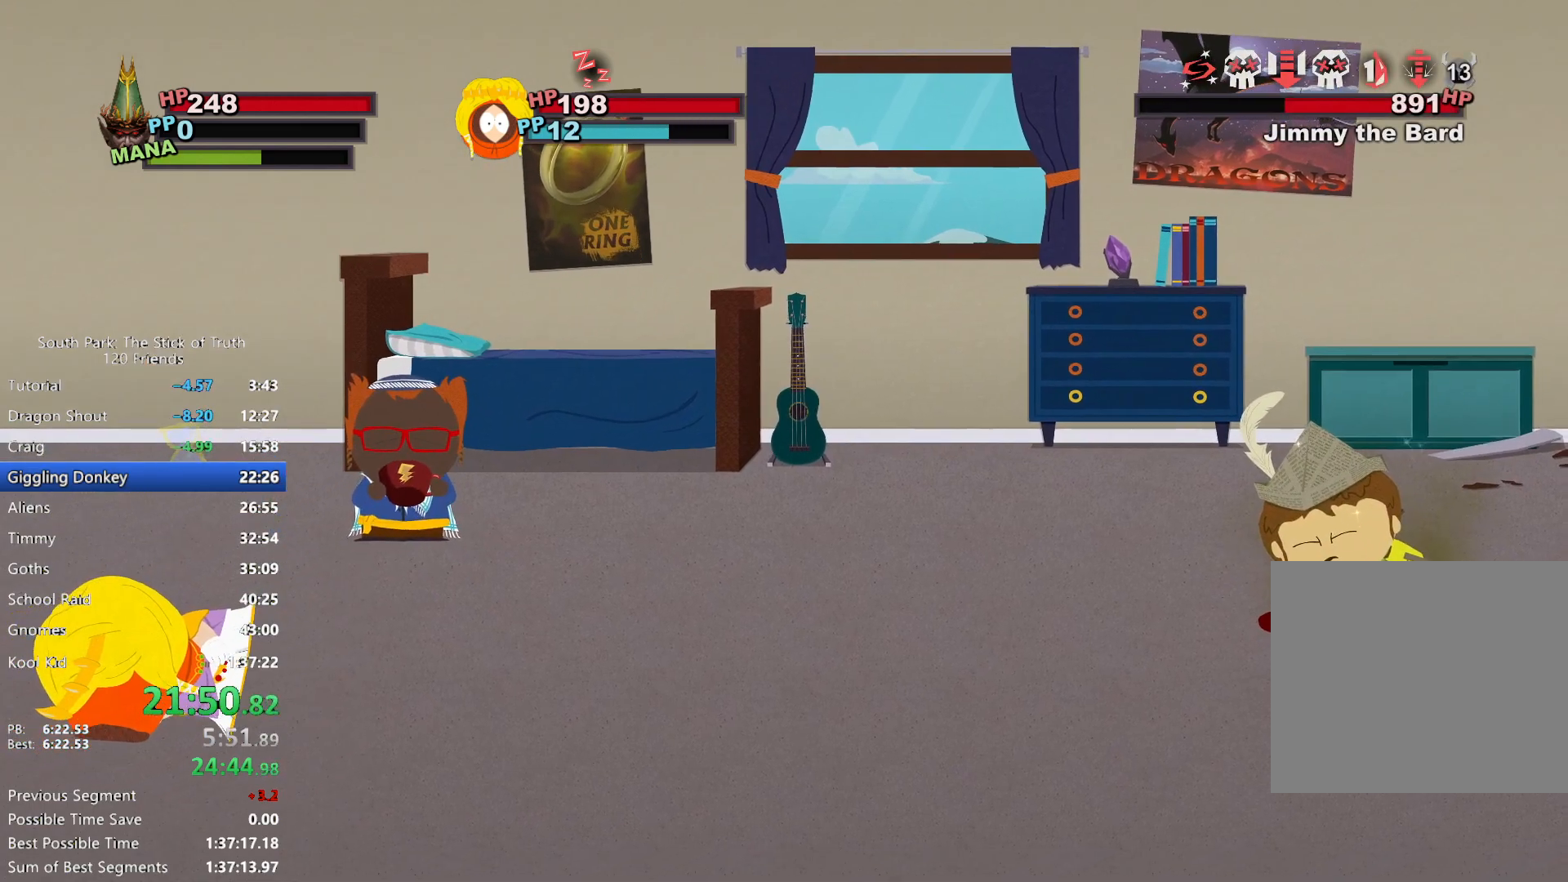
{"buttons": [], "left_stick": "center", "right_stick": "center", "events": []}
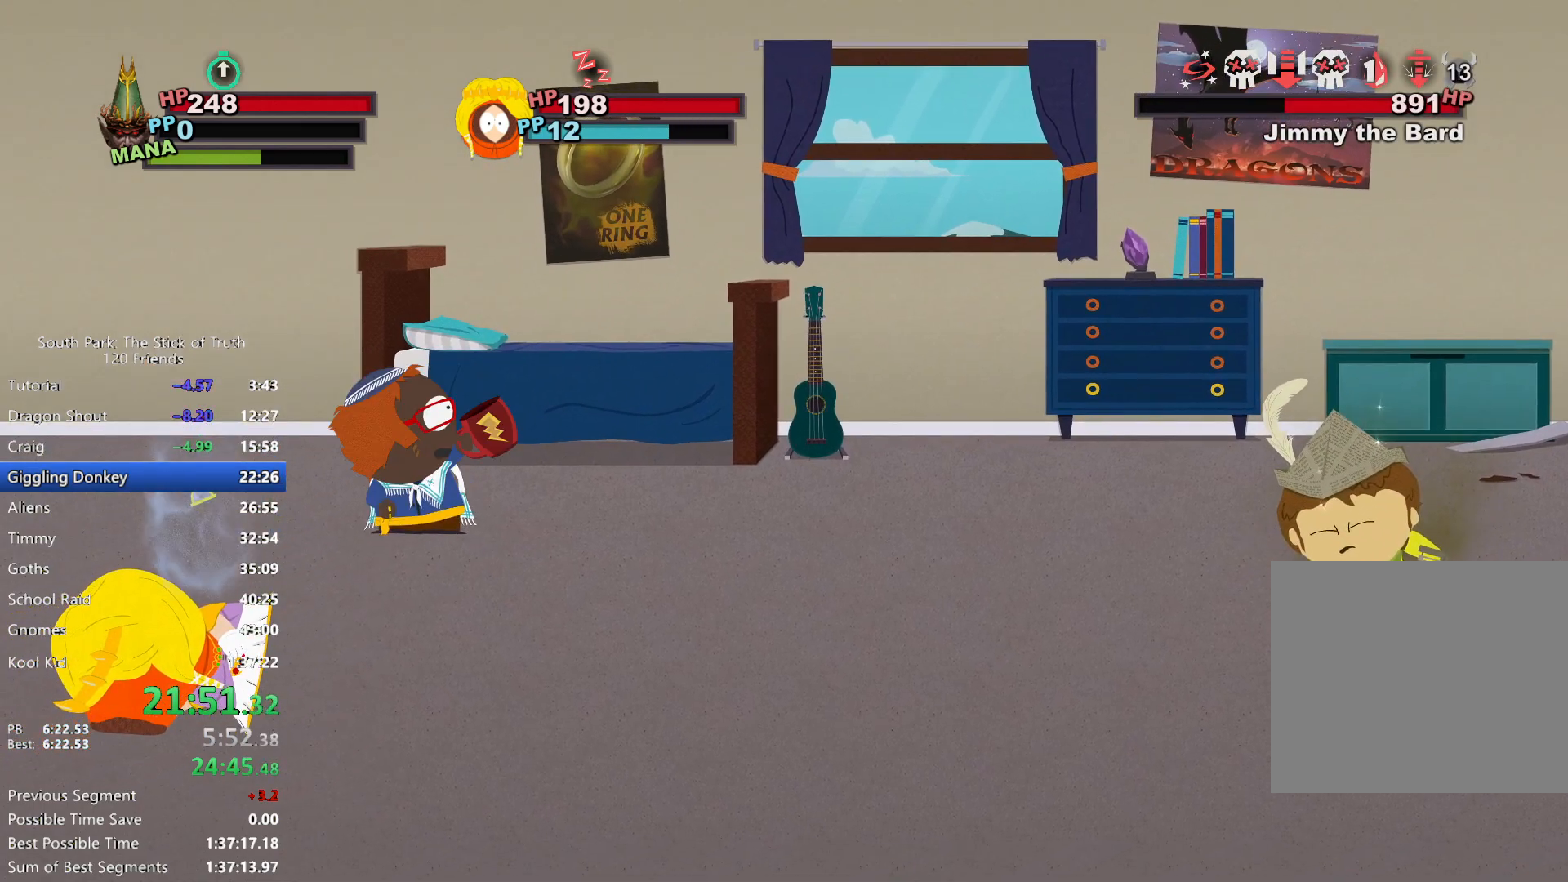
{"buttons": [], "left_stick": "center", "right_stick": "center", "events": []}
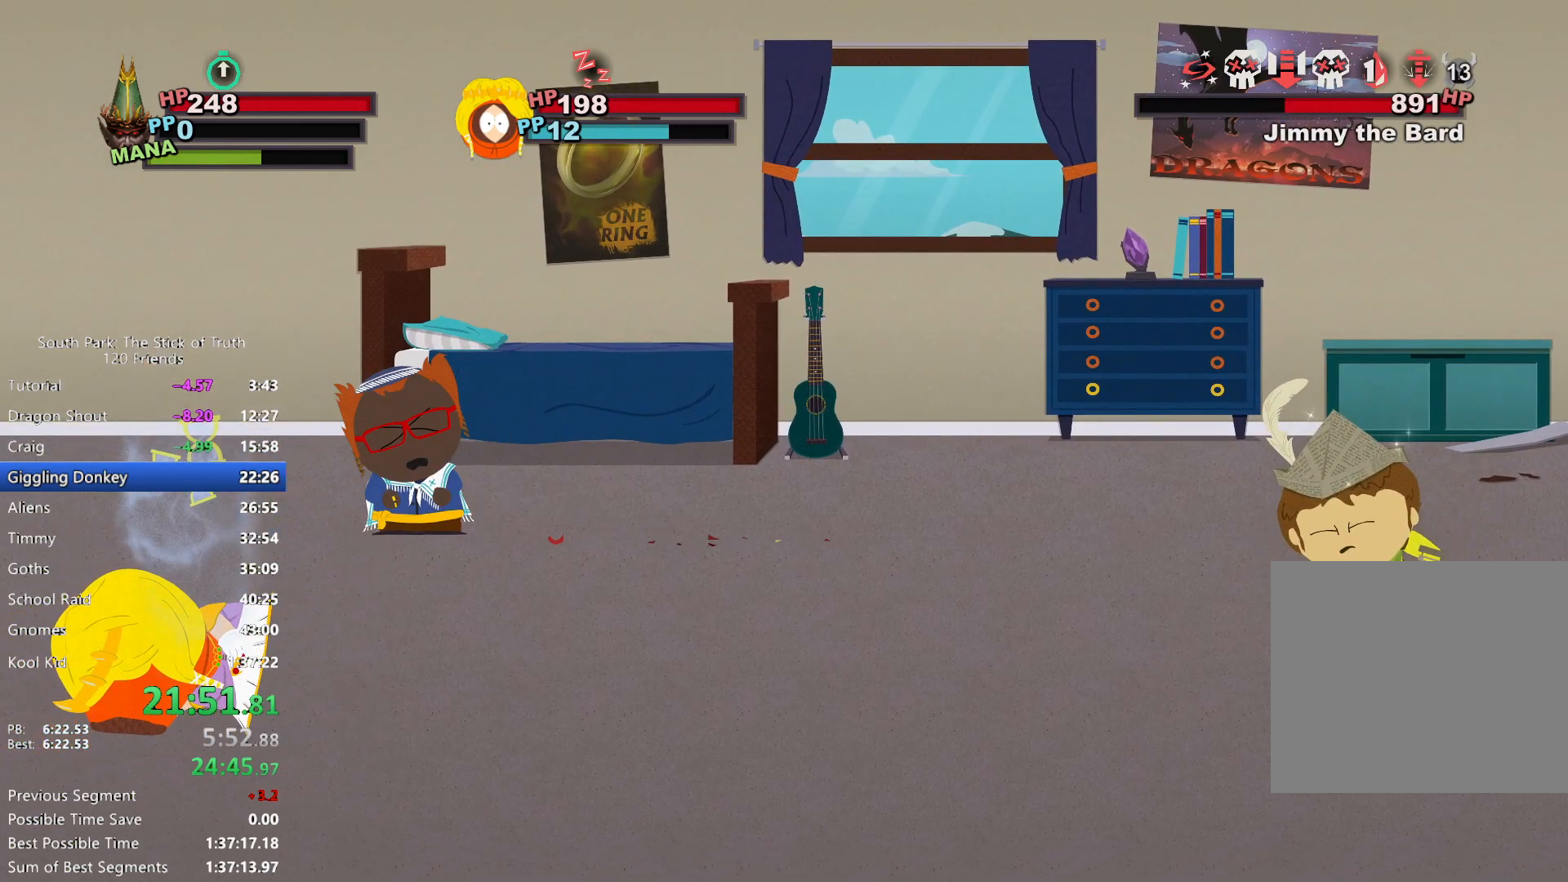
{"buttons": [], "left_stick": "center", "right_stick": "center", "events": []}
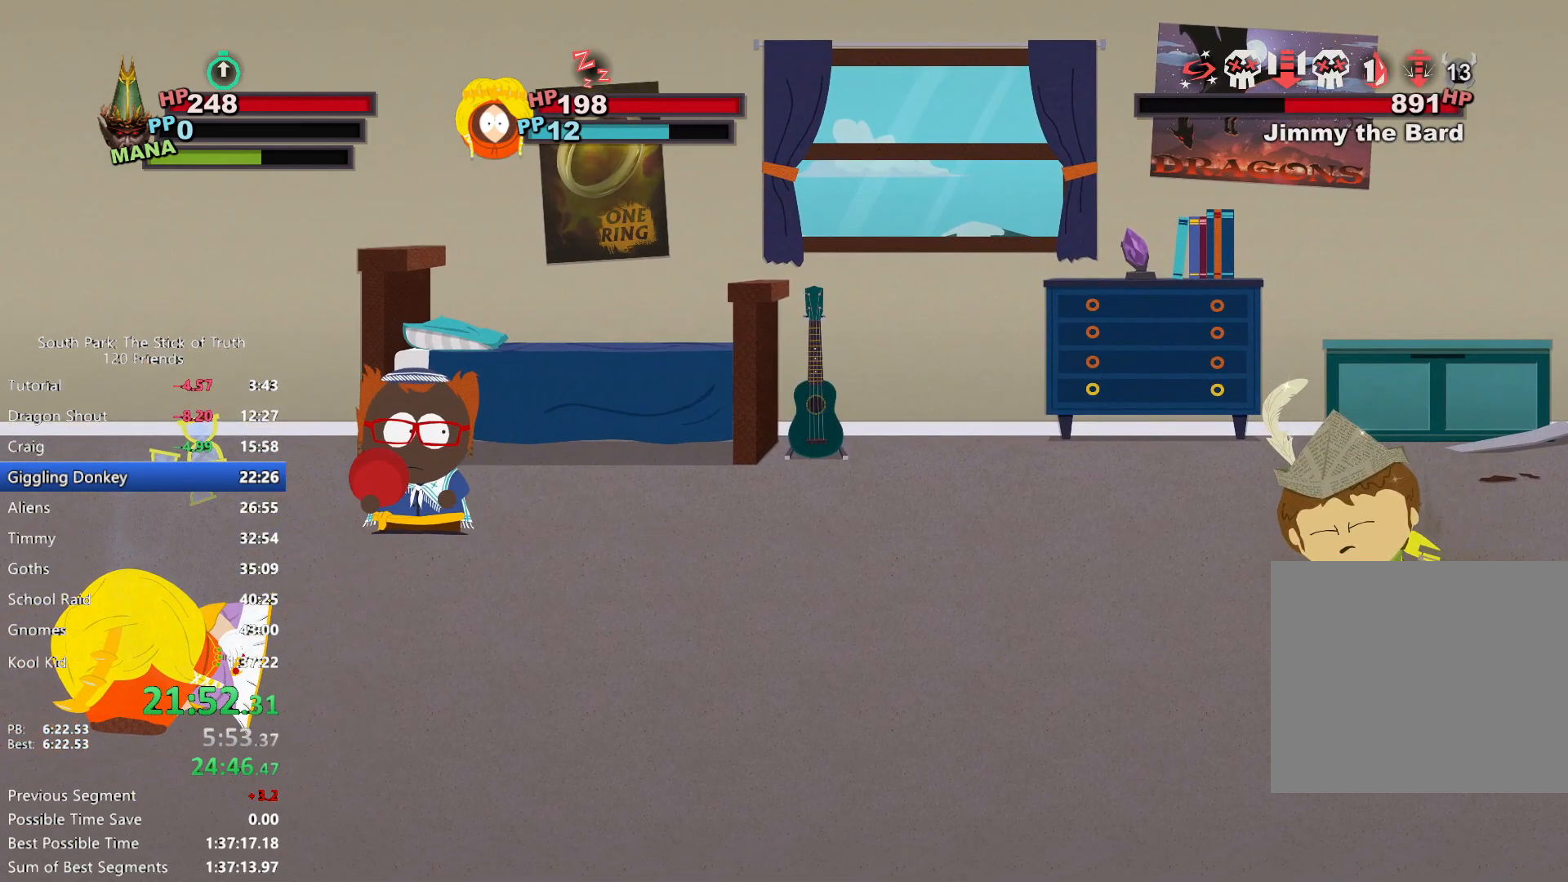
{"buttons": [], "left_stick": "center", "right_stick": "center", "events": []}